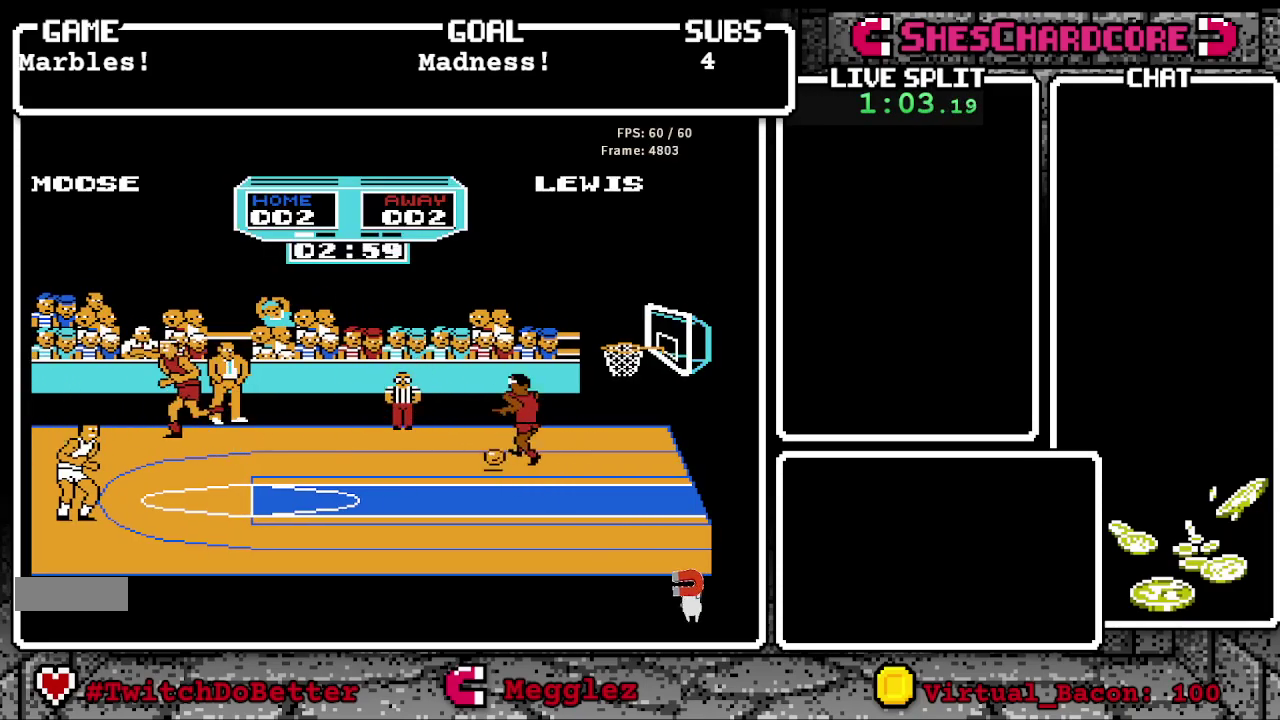
Gameplay with a controller (Nintendo layout); each line is a JSON object with the inputs held at the frame after it. "events" lists button and stick changes between this image and that frame as [ms after this image, input, new state], when the widget could be followed in between. Not read: L3 R3.
{"buttons": ["B"], "events": [[167, "B", "down"], [317, "DPAD_UP", "down"], [433, "DPAD_UP", "up"]]}
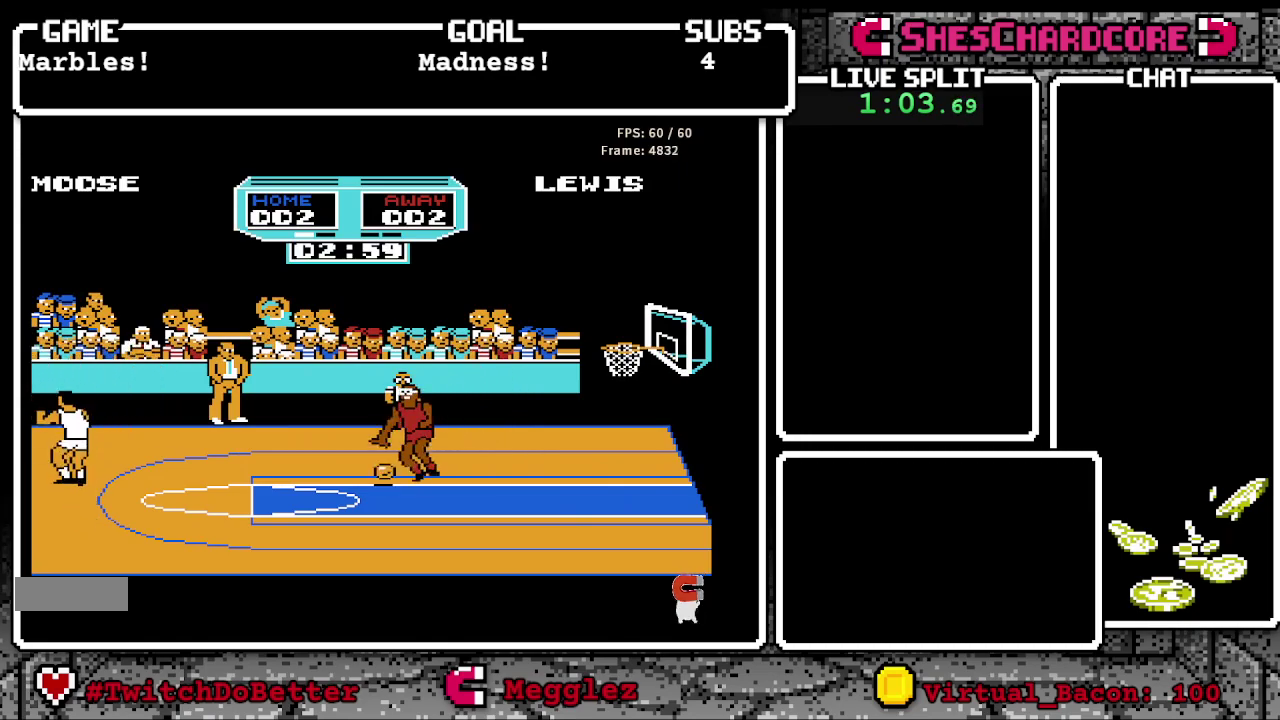
{"buttons": ["B", "DPAD_DOWN"], "events": [[200, "DPAD_DOWN", "down"]]}
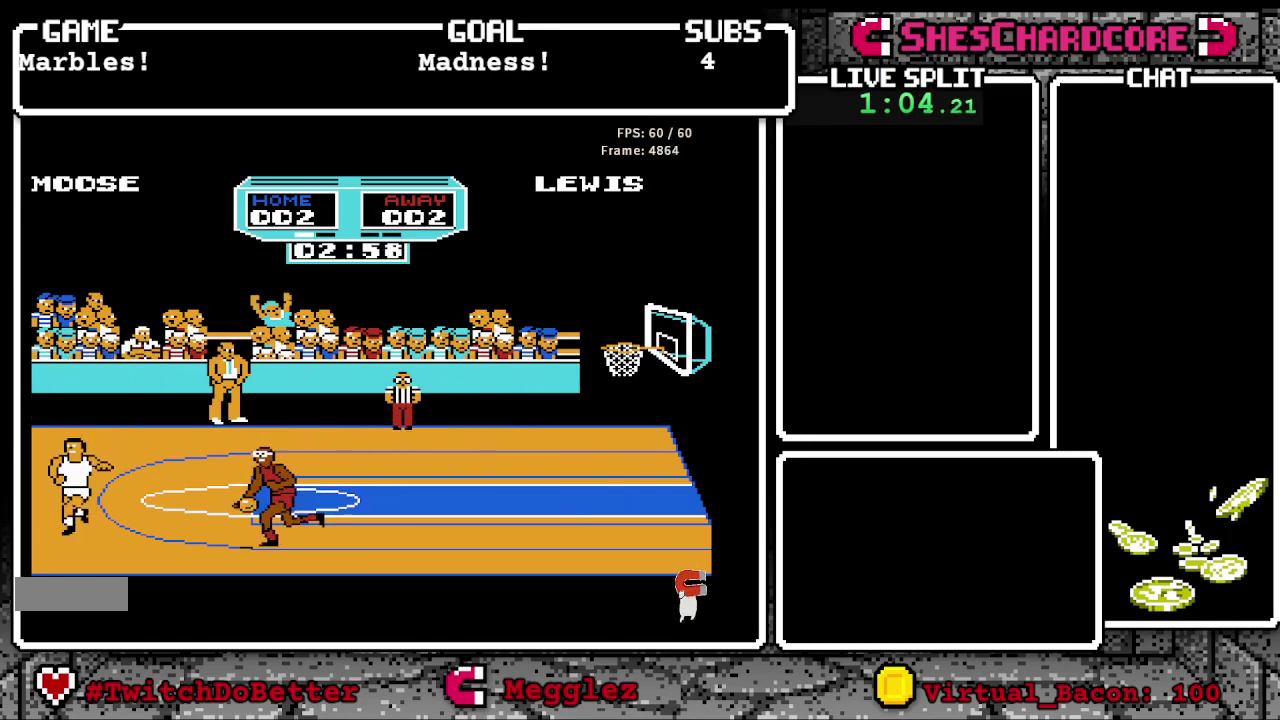
{"buttons": ["DPAD_LEFT"], "events": [[50, "DPAD_RIGHT", "down"], [67, "DPAD_DOWN", "up"], [250, "B", "up"], [283, "DPAD_RIGHT", "up"], [433, "DPAD_LEFT", "down"]]}
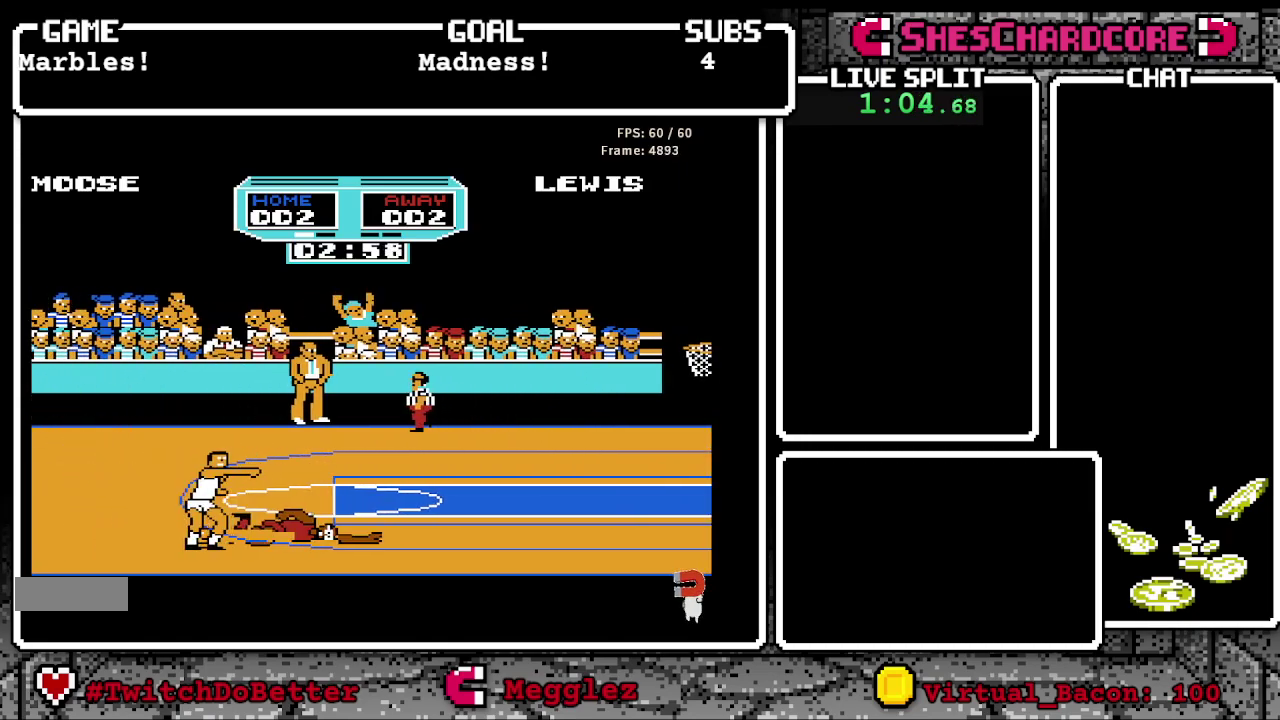
{"buttons": ["DPAD_UP", "DPAD_LEFT"], "events": [[83, "DPAD_LEFT", "up"], [383, "DPAD_LEFT", "down"], [400, "DPAD_UP", "down"]]}
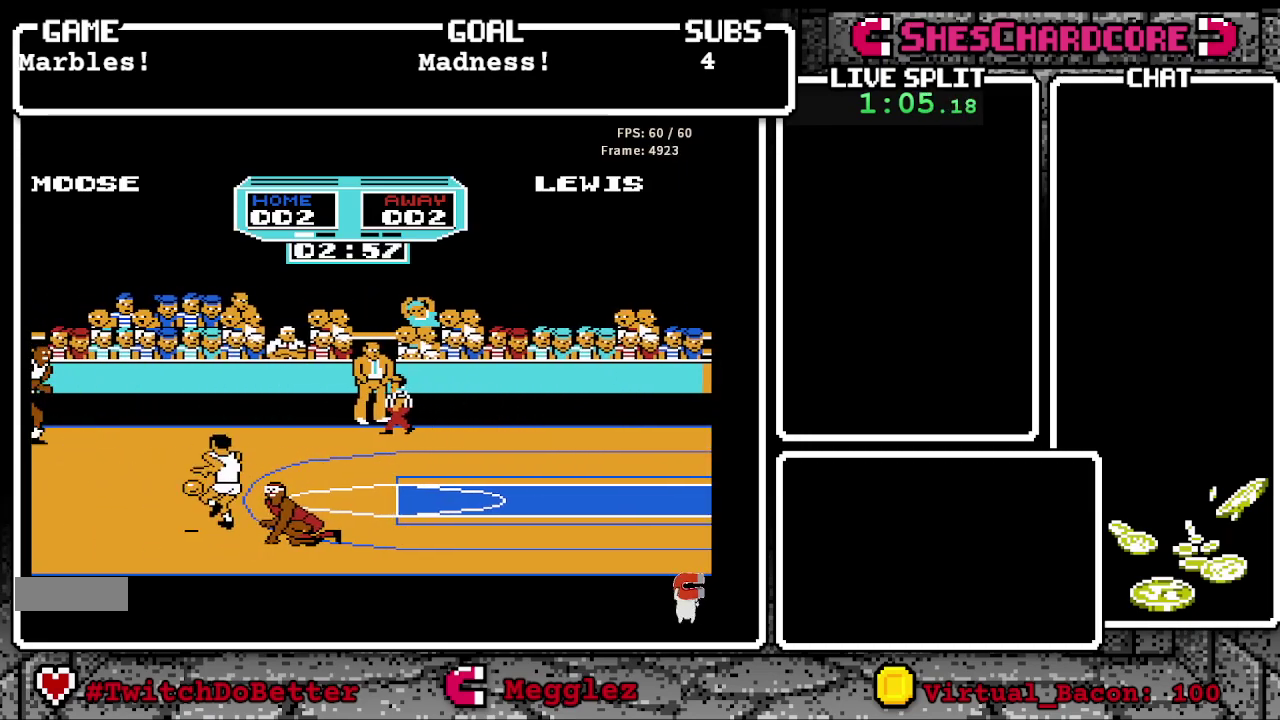
{"buttons": ["DPAD_LEFT"], "events": [[183, "DPAD_UP", "up"]]}
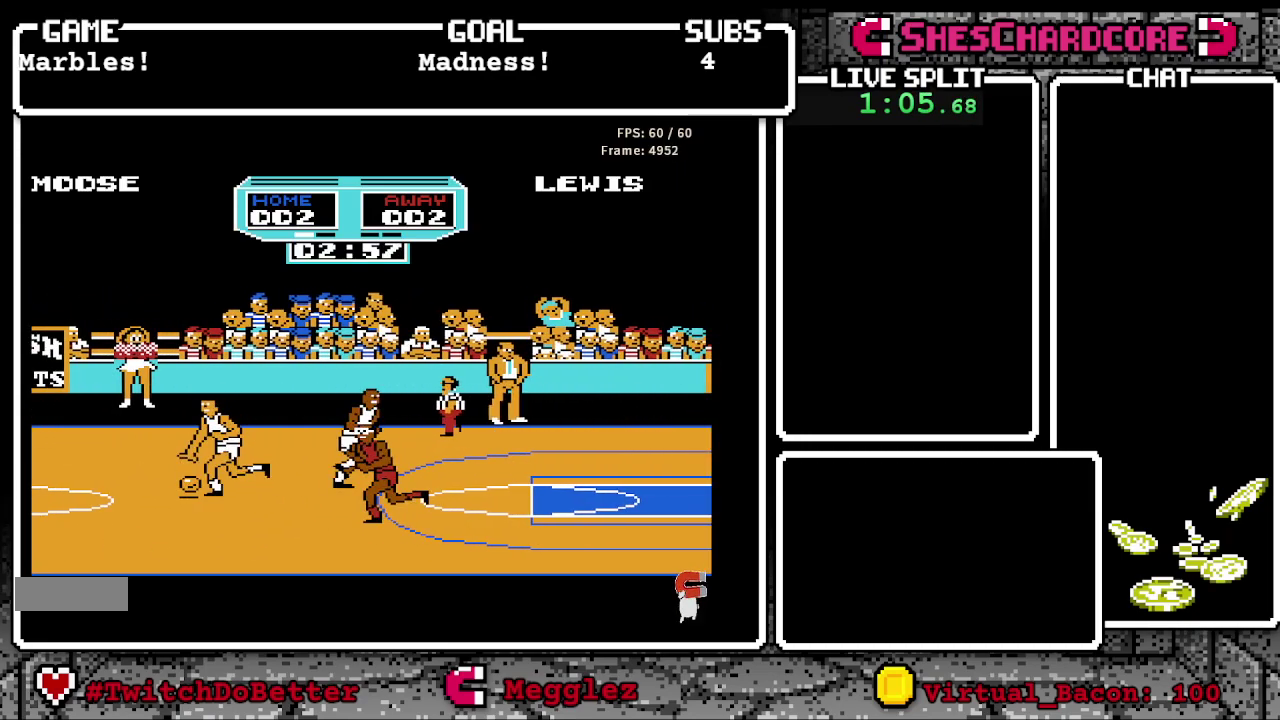
{"buttons": ["DPAD_LEFT"], "events": []}
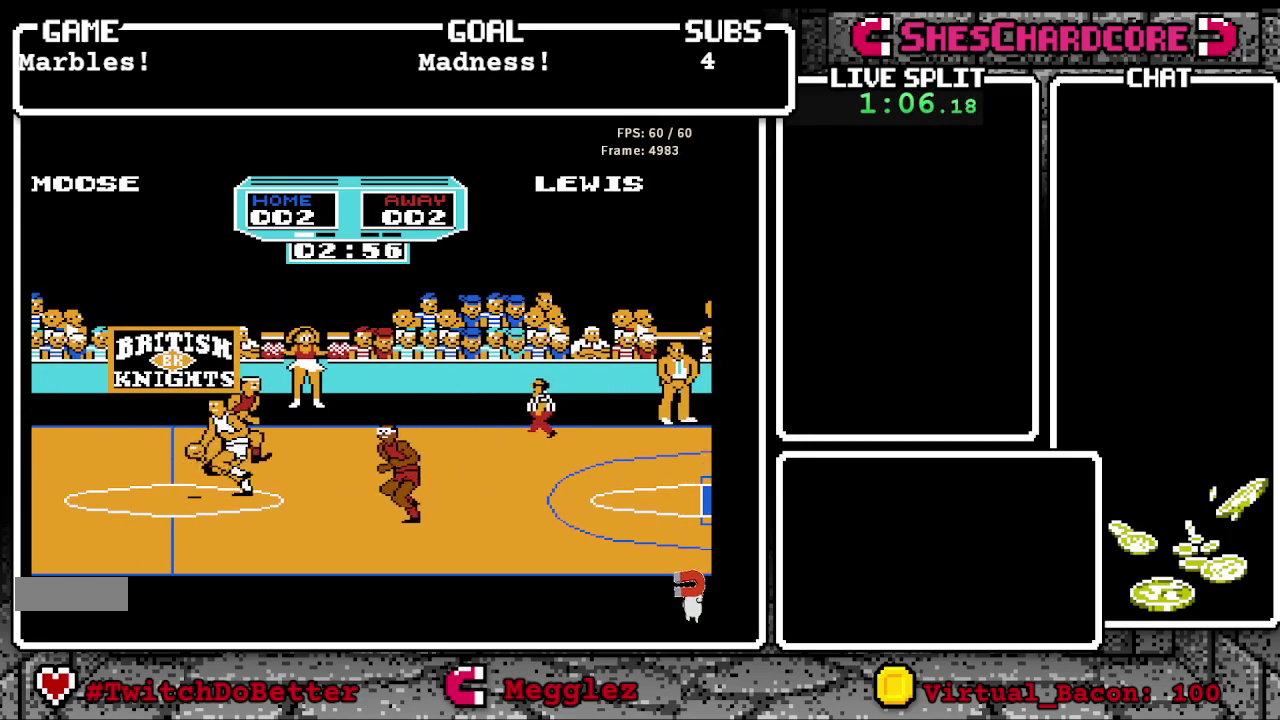
{"buttons": ["DPAD_LEFT"], "events": []}
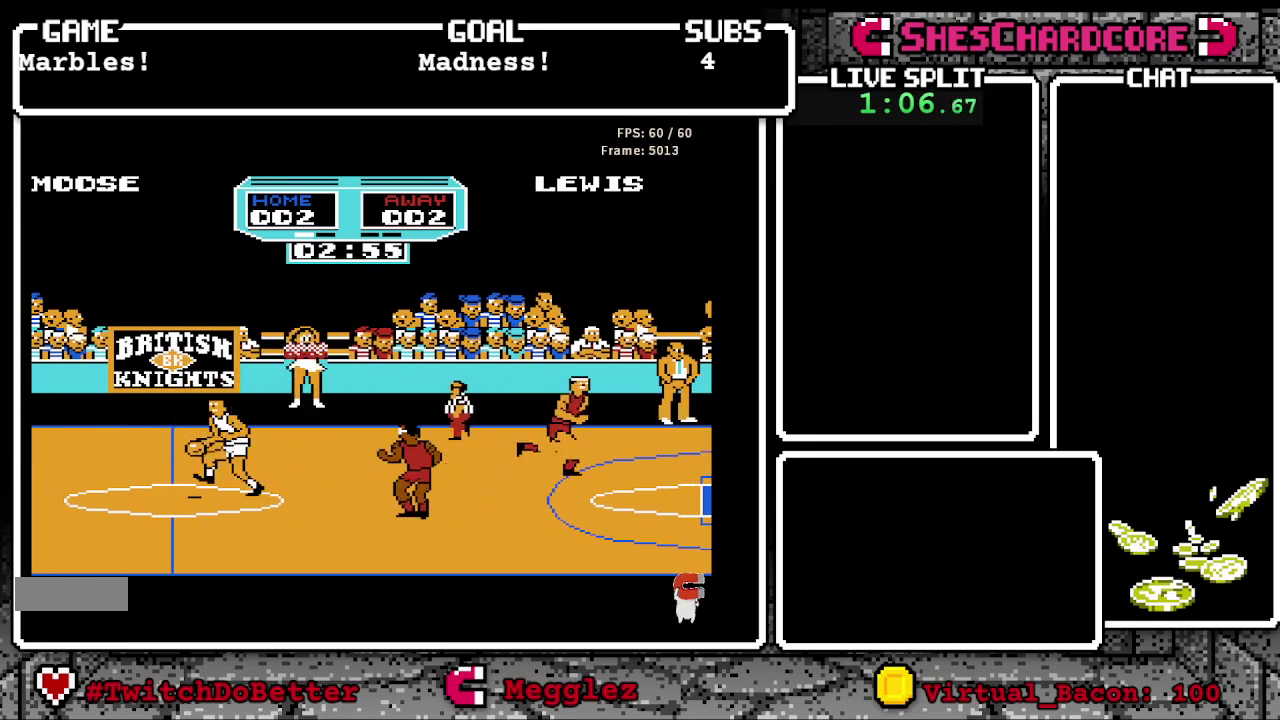
{"buttons": ["B", "DPAD_UP", "DPAD_LEFT"], "events": [[350, "DPAD_LEFT", "up"], [383, "DPAD_UP", "down"], [450, "DPAD_LEFT", "down"], [467, "B", "down"]]}
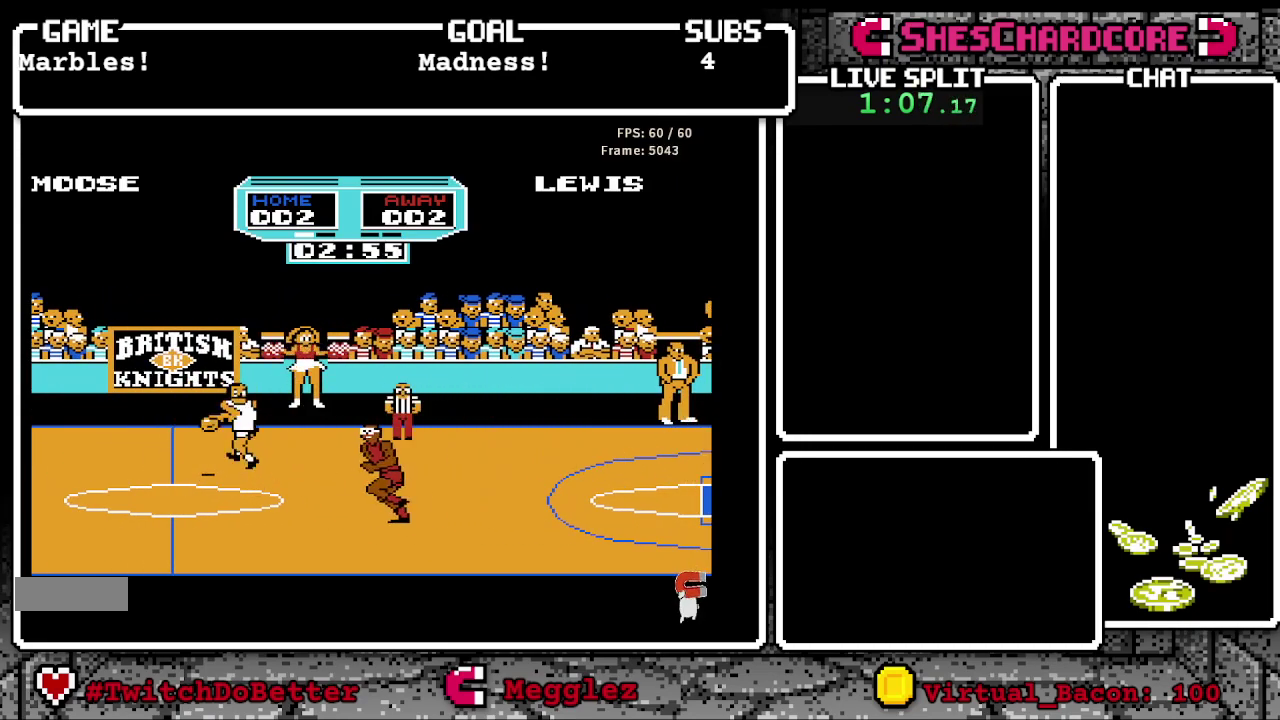
{"buttons": ["DPAD_LEFT"], "events": [[50, "DPAD_UP", "up"], [183, "B", "up"]]}
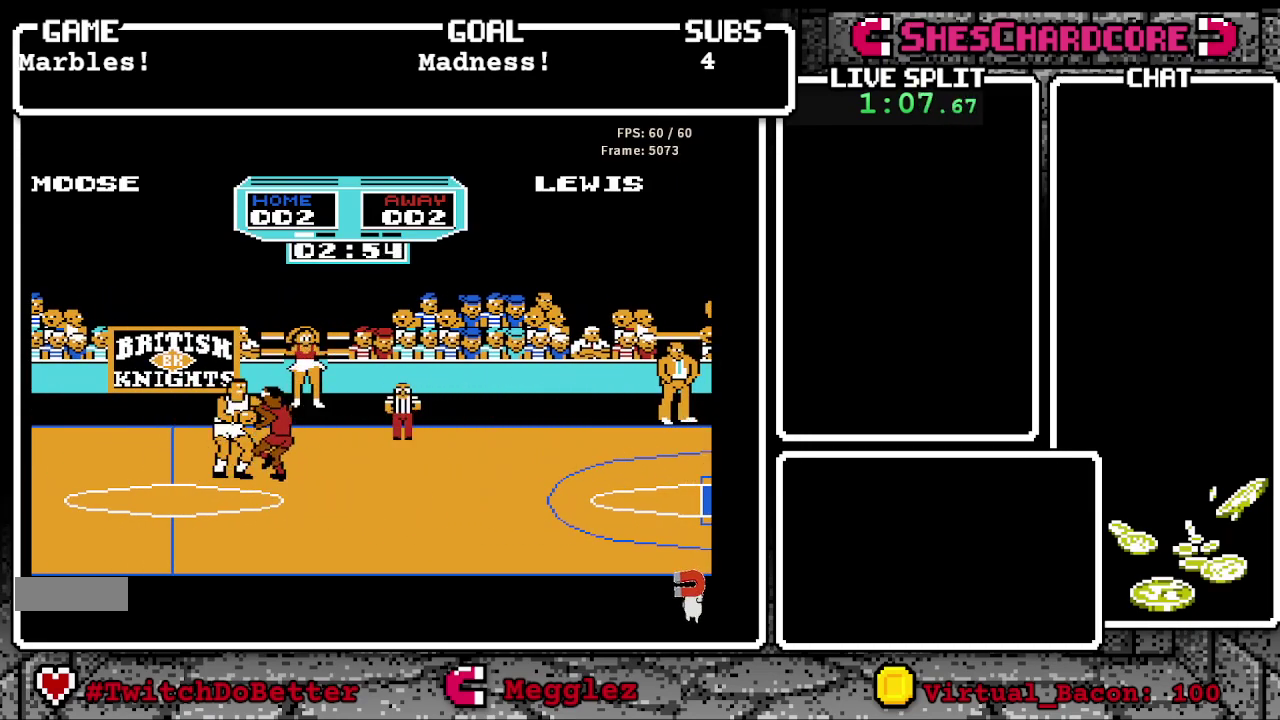
{"buttons": ["DPAD_LEFT"], "events": []}
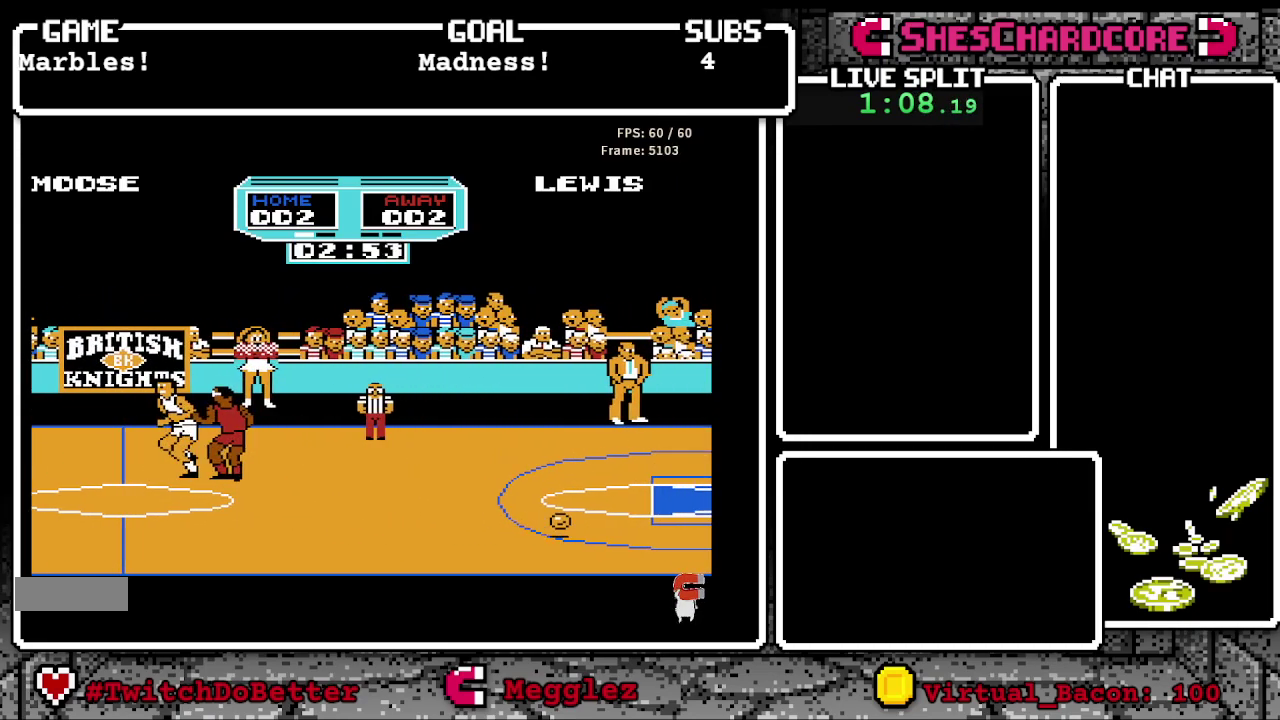
{"buttons": ["DPAD_LEFT"], "events": []}
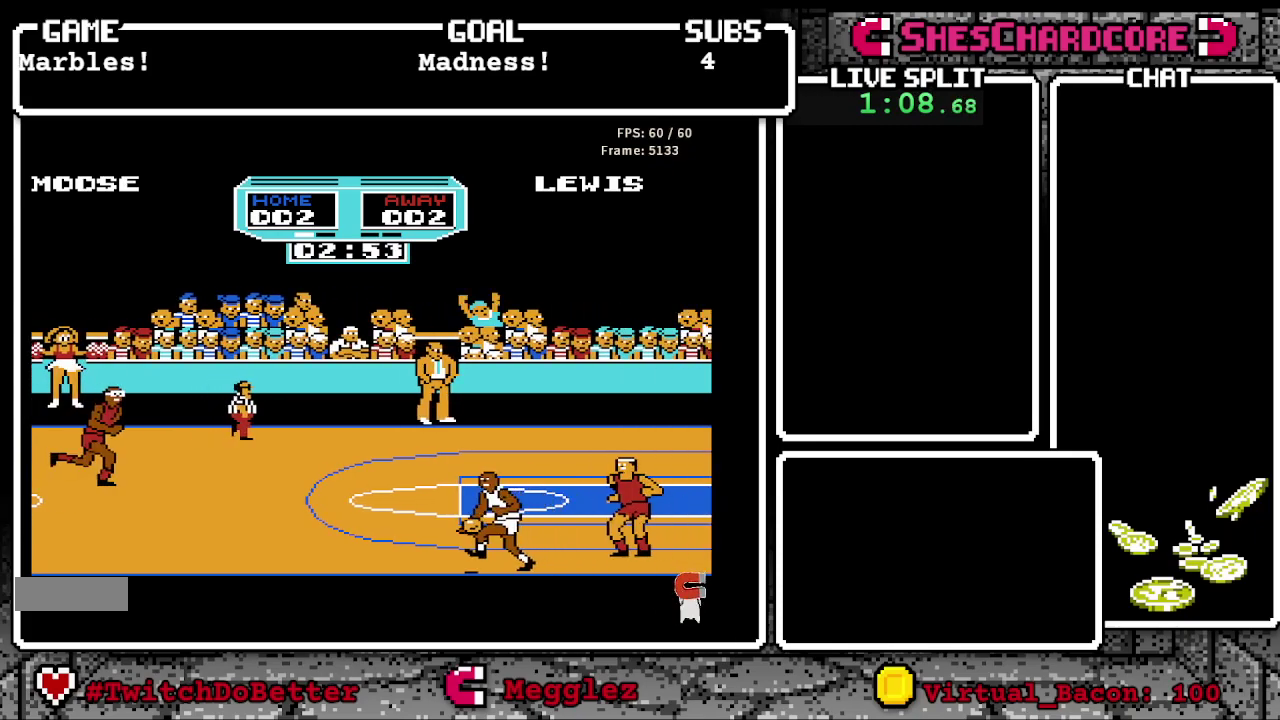
{"buttons": ["B", "DPAD_LEFT"], "events": [[333, "B", "down"]]}
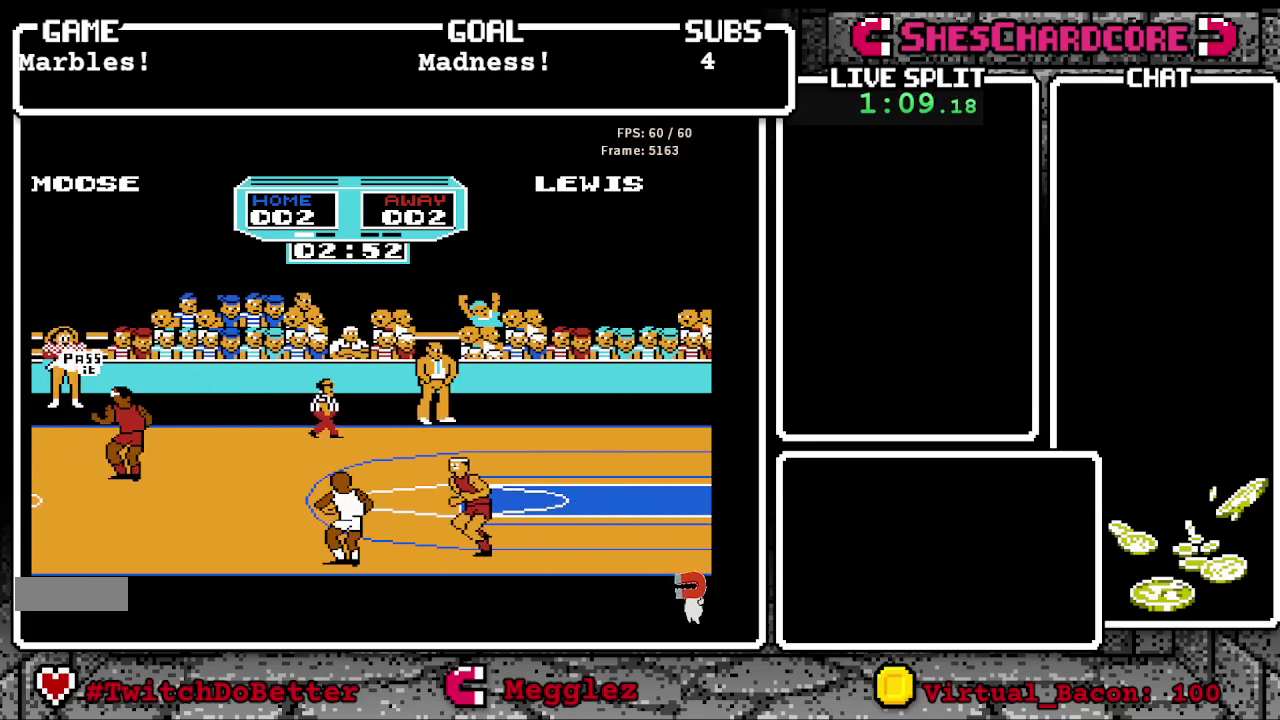
{"buttons": ["DPAD_LEFT"], "events": [[83, "B", "up"]]}
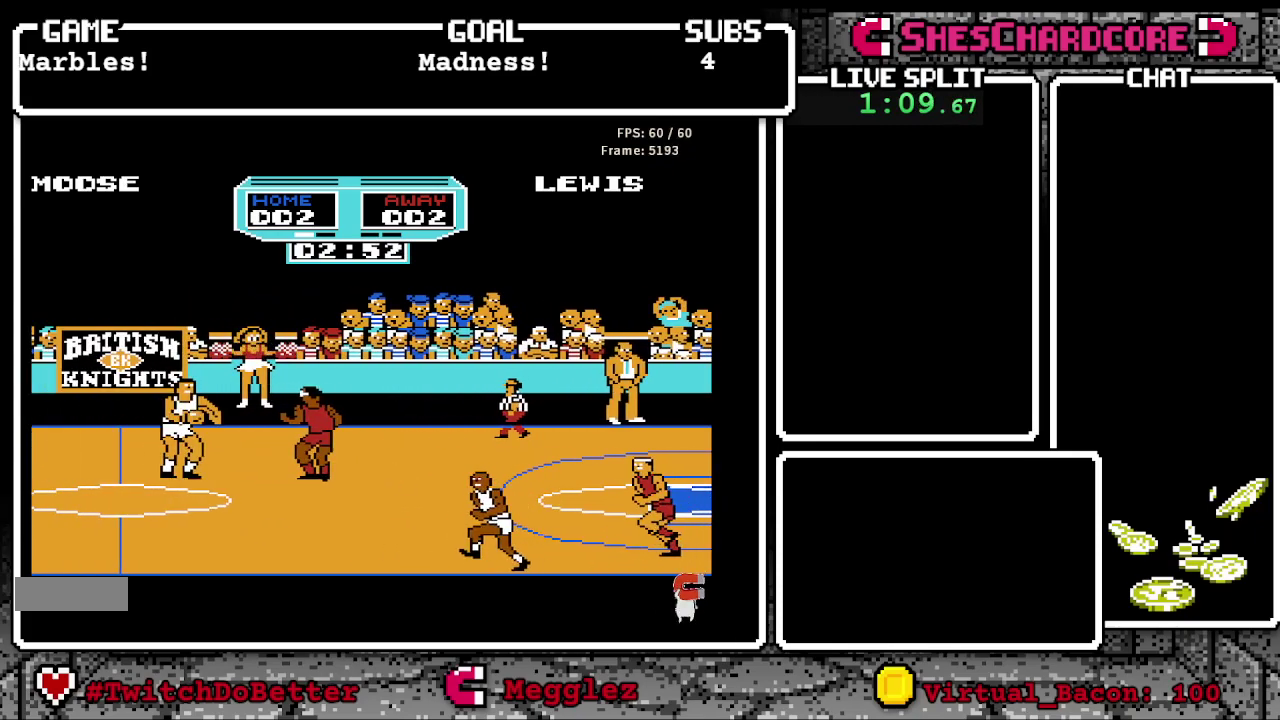
{"buttons": ["B", "DPAD_LEFT"], "events": [[500, "B", "down"]]}
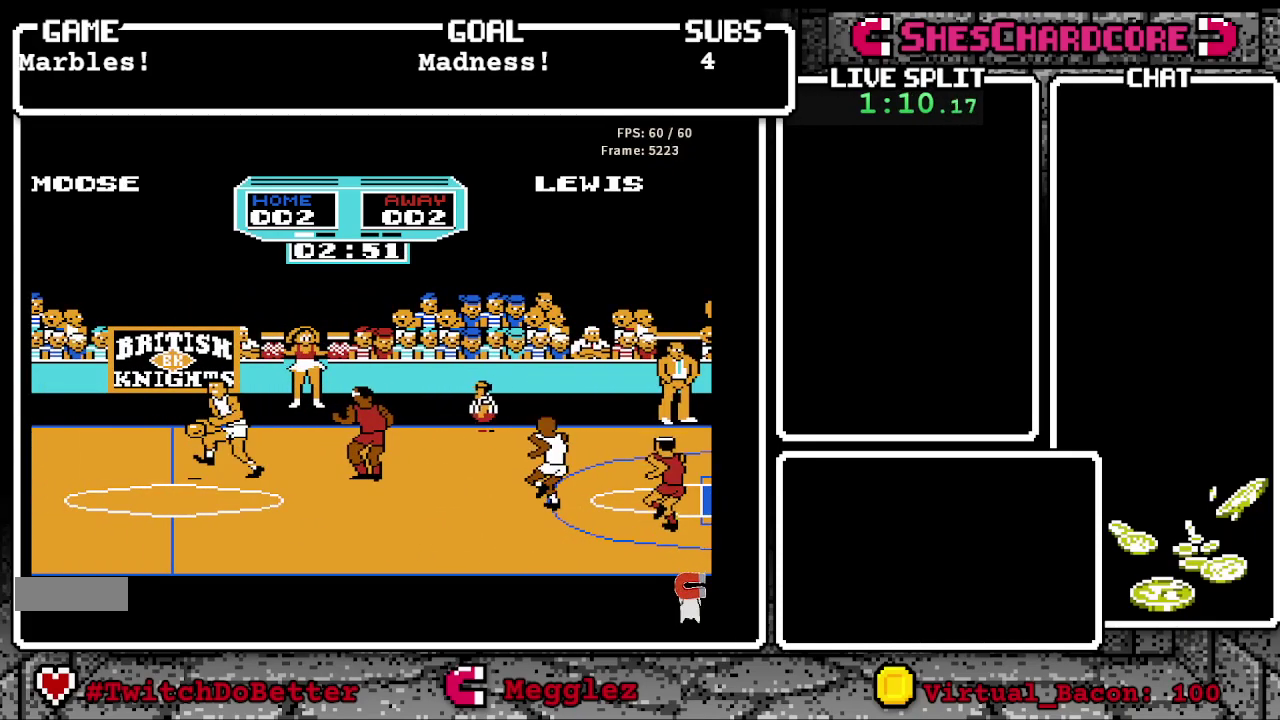
{"buttons": ["DPAD_LEFT"], "events": [[267, "B", "up"]]}
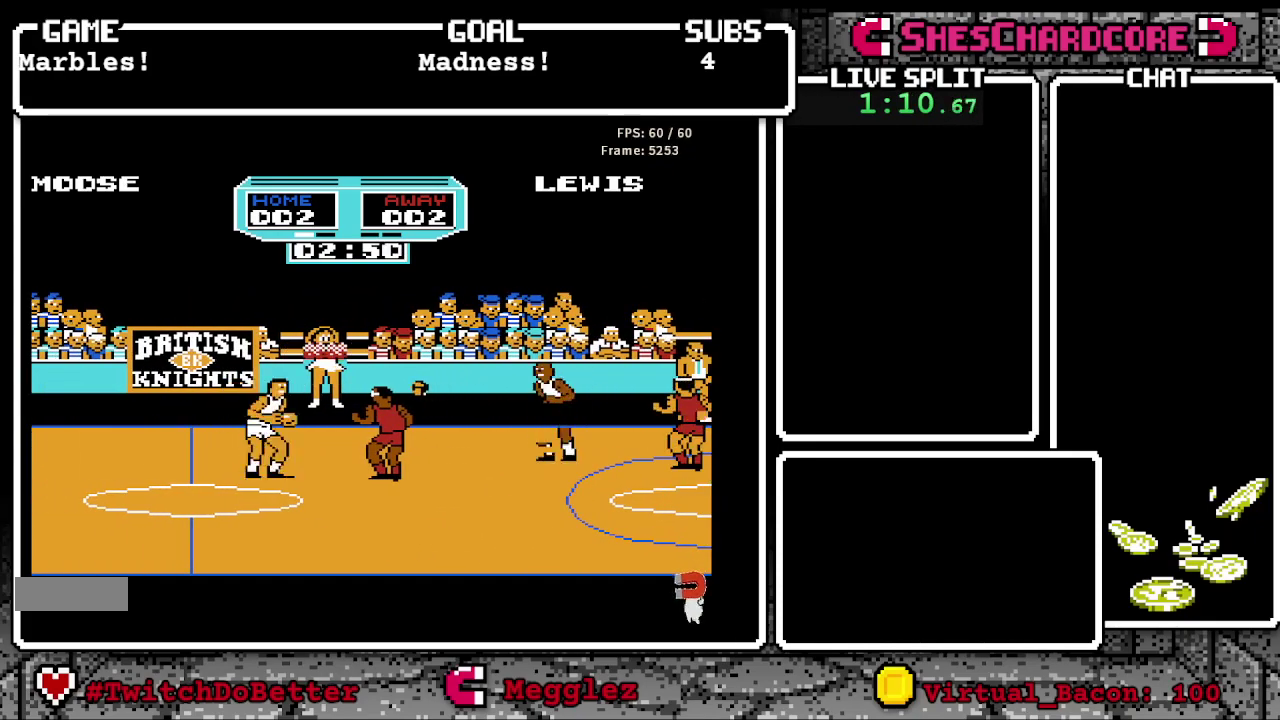
{"buttons": [], "events": [[233, "DPAD_LEFT", "up"]]}
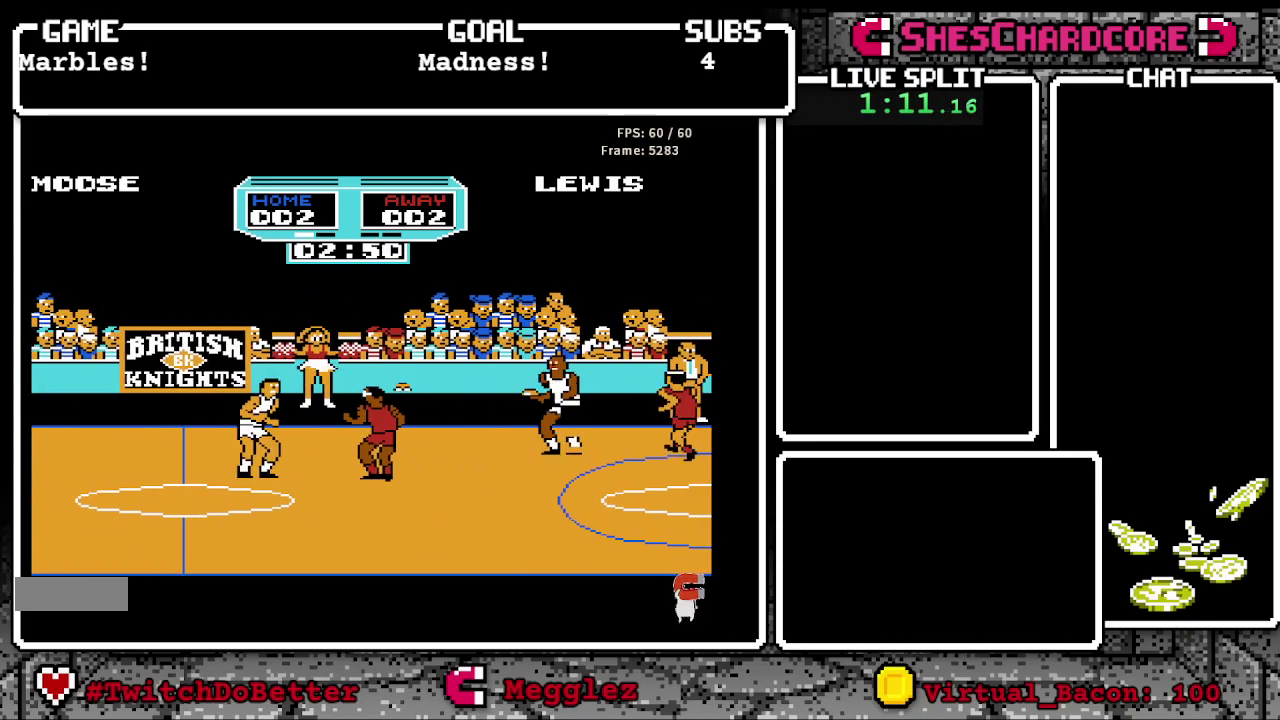
{"buttons": ["A"], "events": [[133, "A", "down"]]}
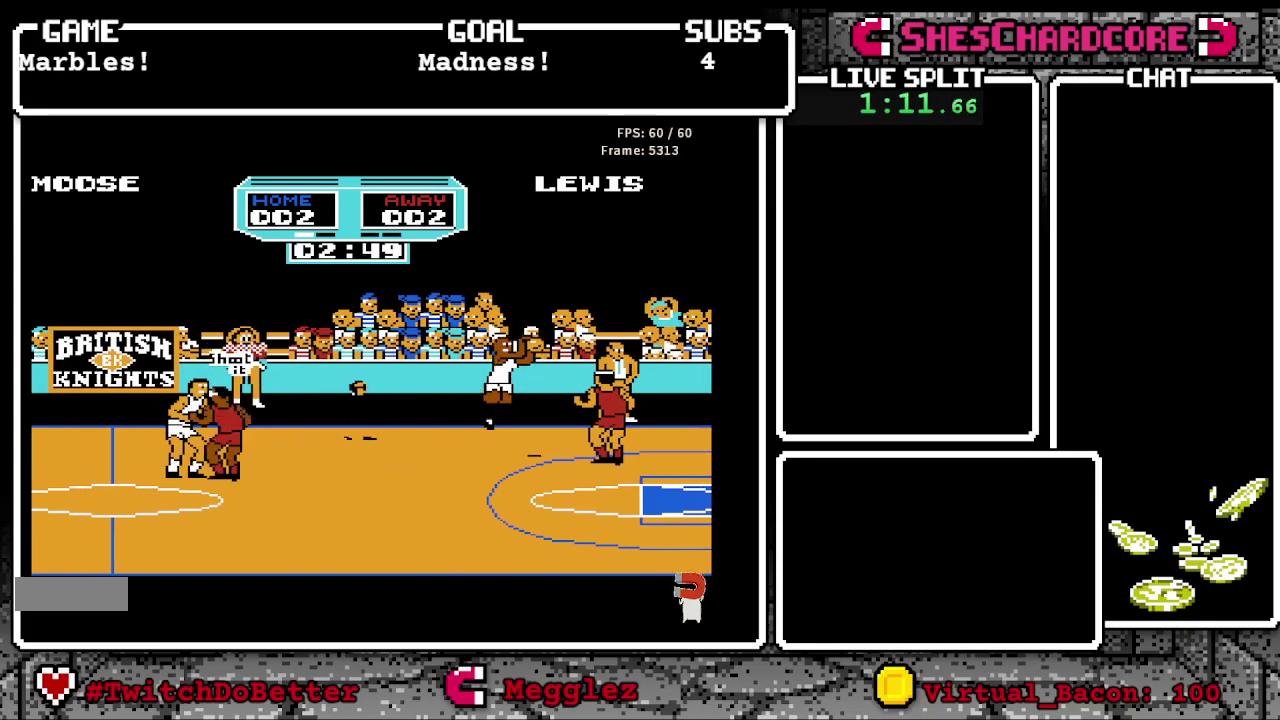
{"buttons": [], "events": [[217, "A", "up"]]}
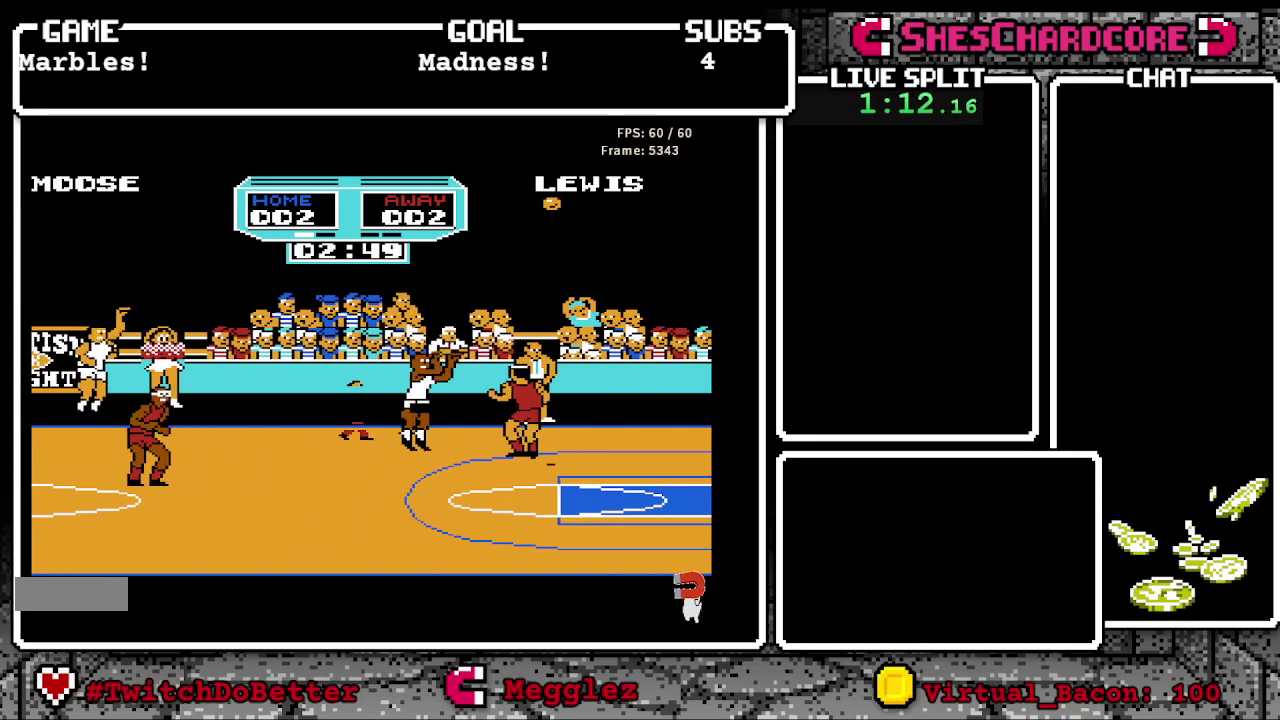
{"buttons": [], "events": []}
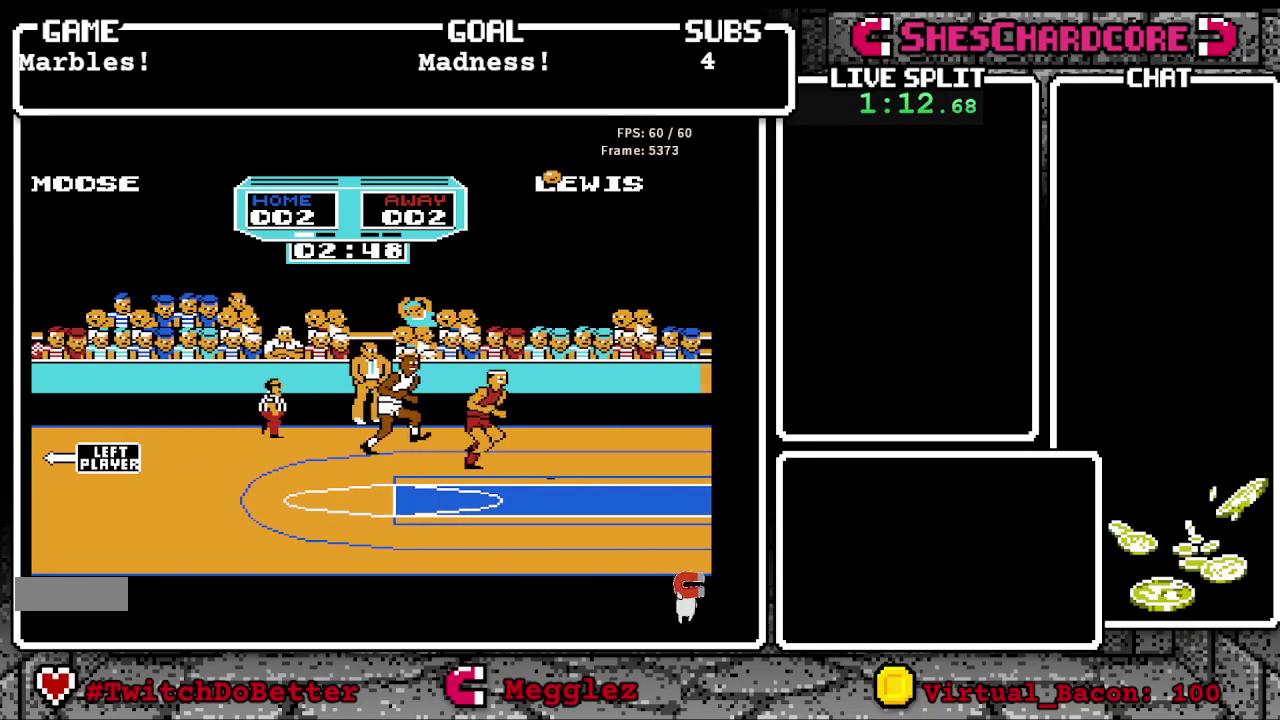
{"buttons": [], "events": []}
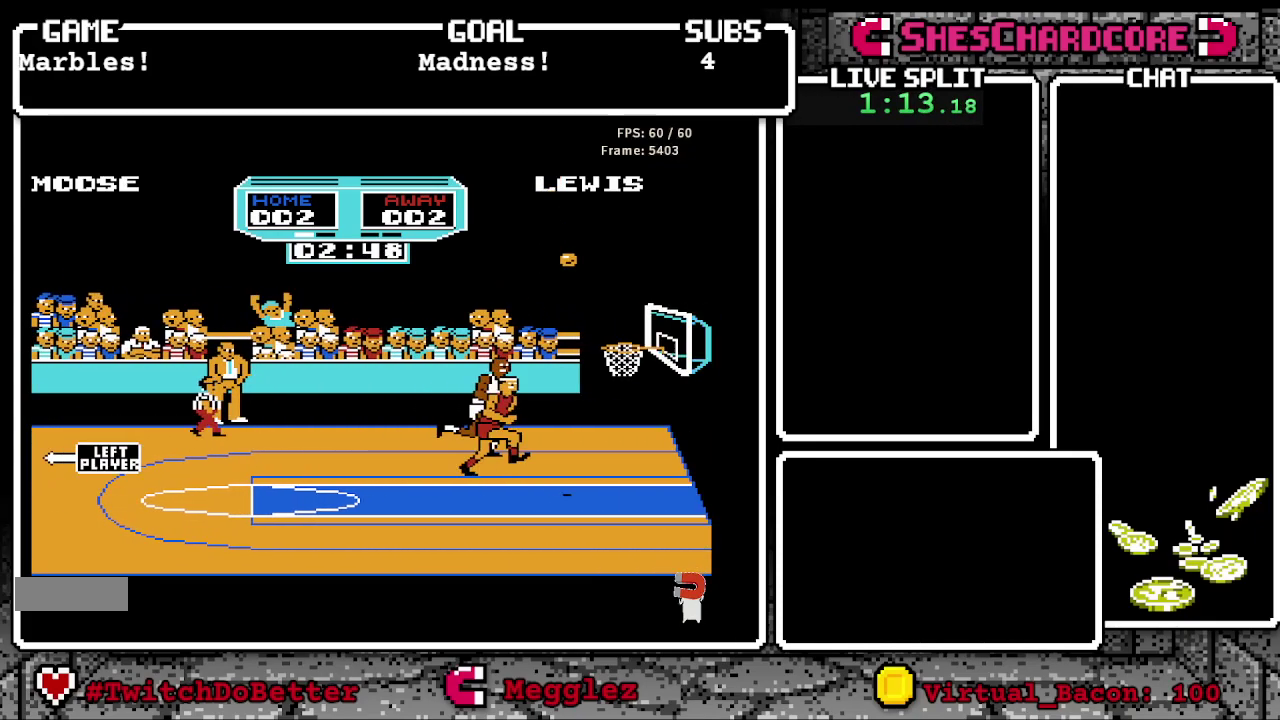
{"buttons": [], "events": []}
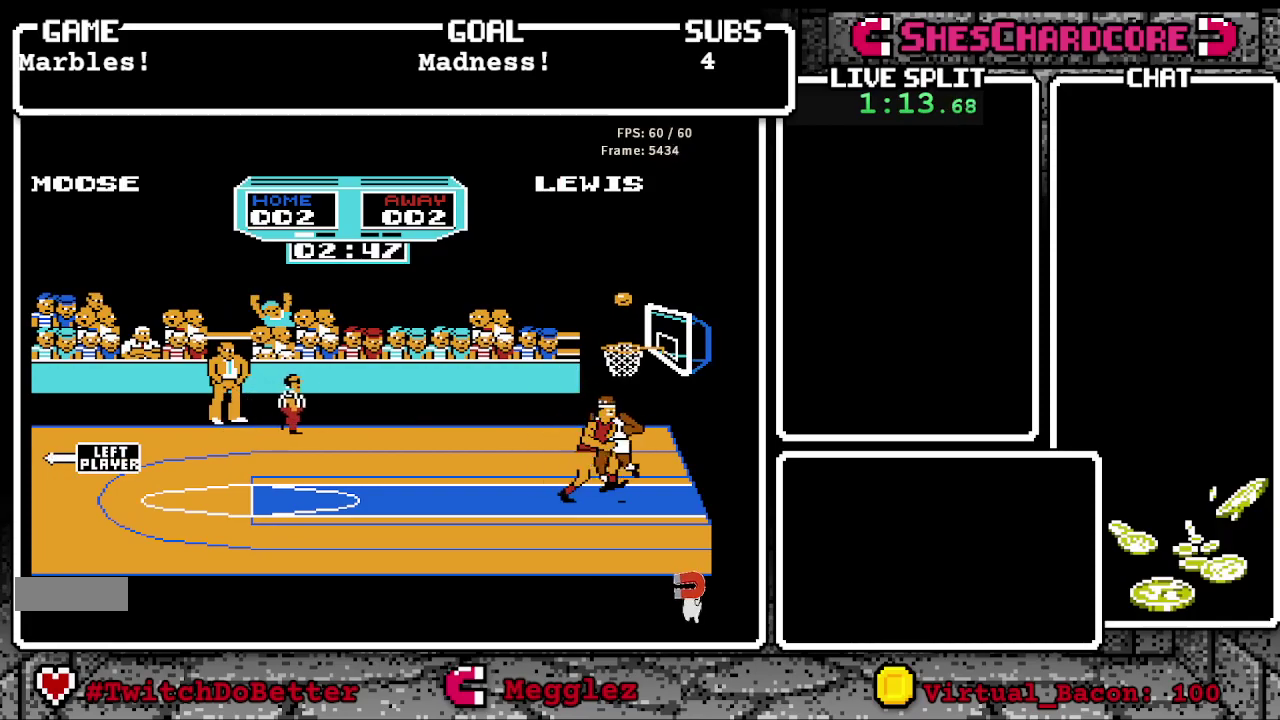
{"buttons": [], "events": []}
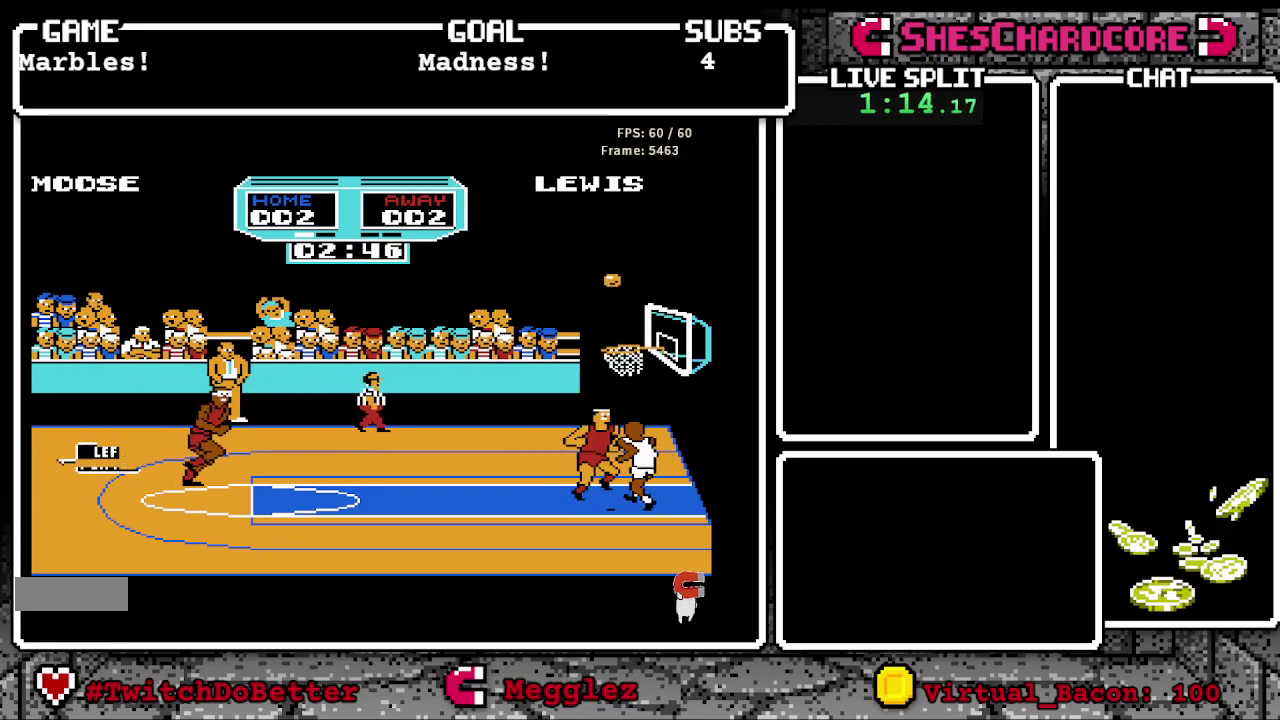
{"buttons": [], "events": []}
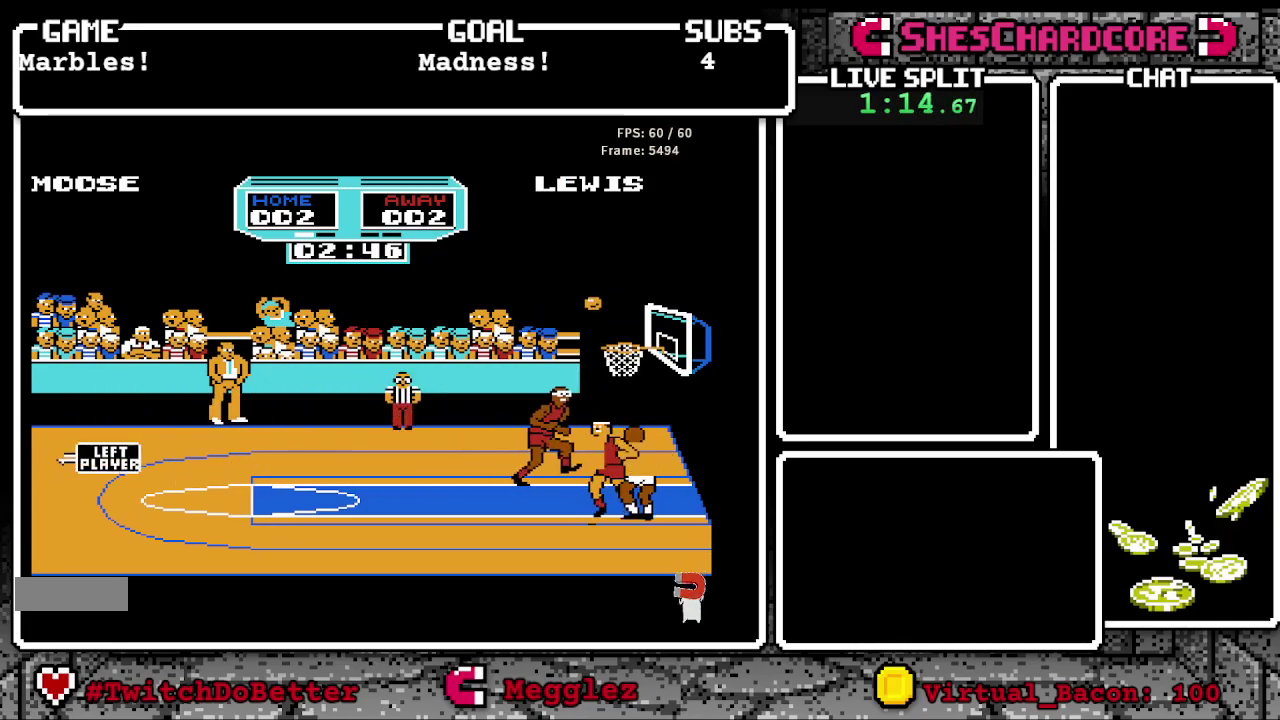
{"buttons": [], "events": []}